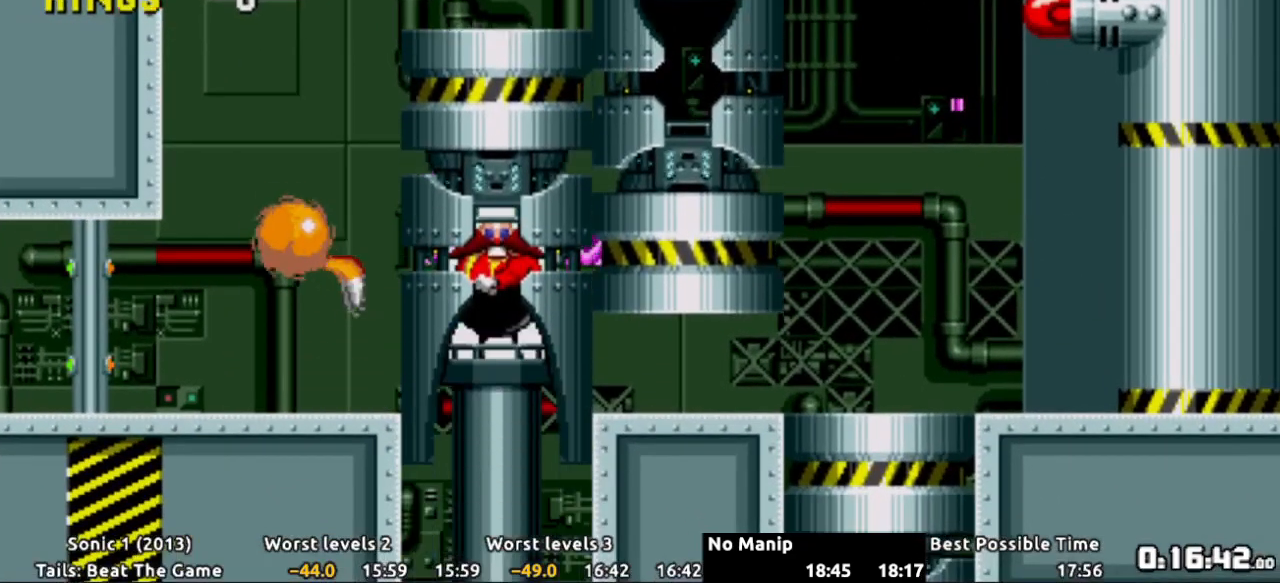
Gameplay with a controller (Xbox layout); each line is a JSON object with the inputs held at the frame after it. "events" lists button and stick changes between this image and that frame as [ms after this image, input, new state], when the widget could be followed in between. Not read: HOME L3 R3.
{"buttons": [], "events": [[117, "DPAD_RIGHT", "up"]]}
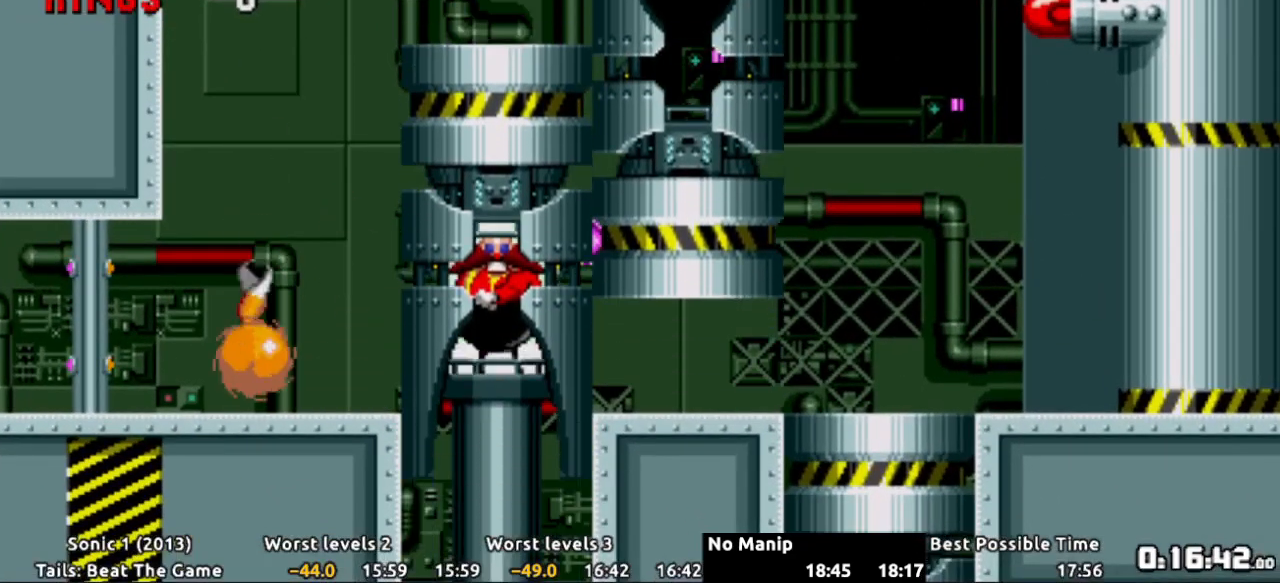
{"buttons": ["DPAD_DOWN"], "events": [[433, "DPAD_DOWN", "down"]]}
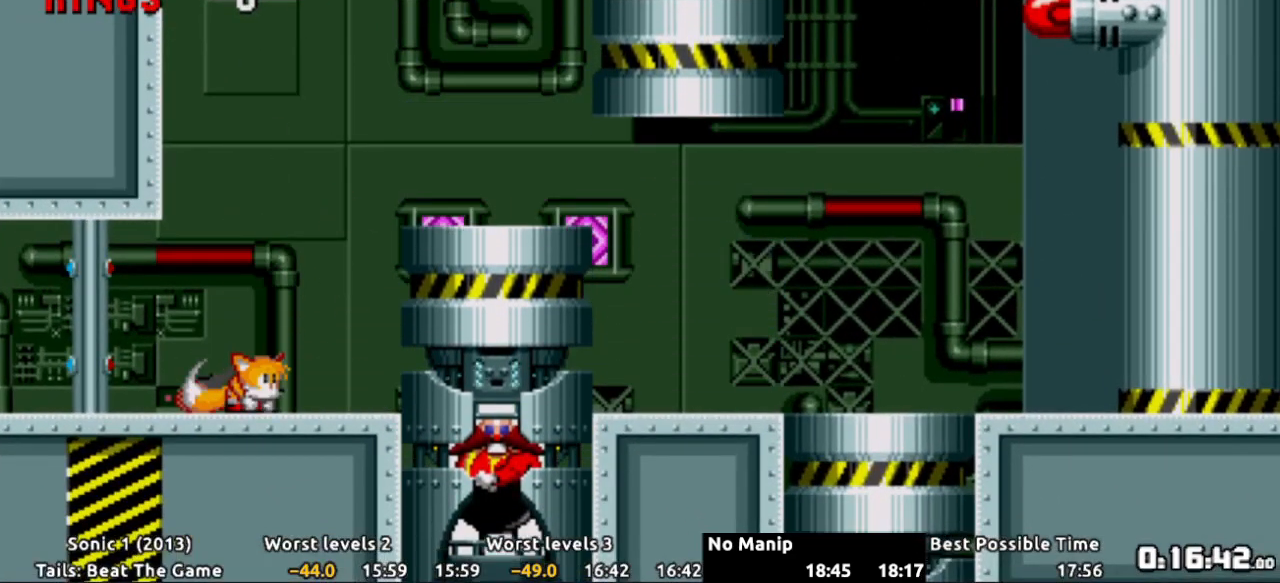
{"buttons": ["A", "DPAD_DOWN"], "events": [[33, "X", "down"], [67, "A", "down"], [100, "X", "up"], [184, "X", "down"], [217, "A", "up"], [234, "A", "down"], [284, "X", "up"], [334, "X", "down"], [367, "A", "up"], [417, "A", "down"], [451, "X", "up"]]}
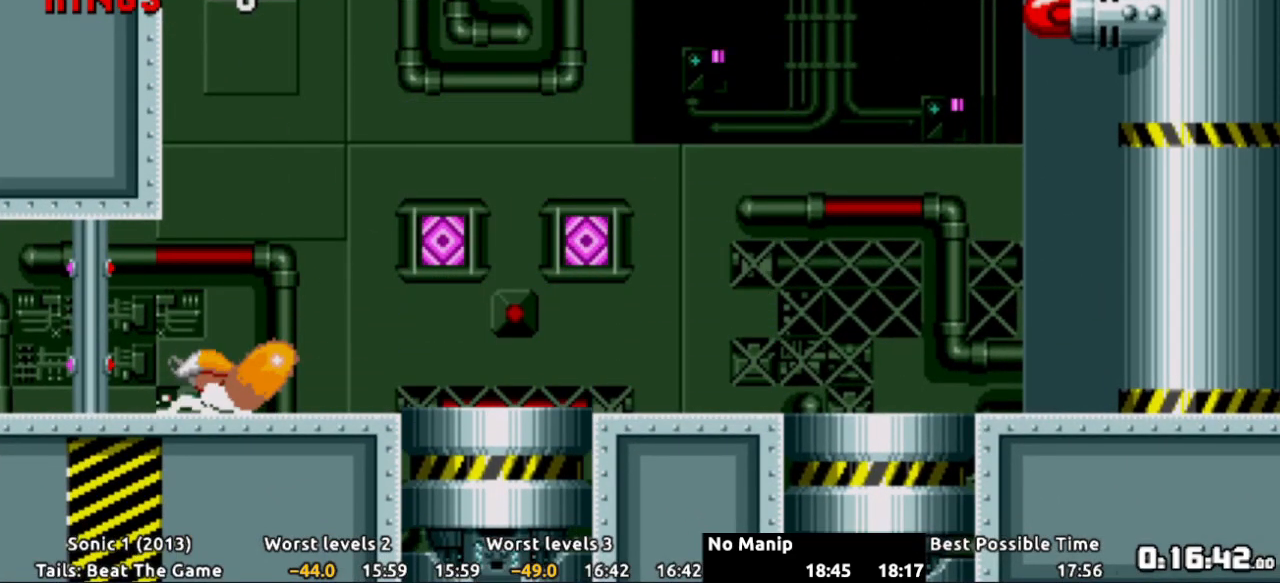
{"buttons": ["A", "X", "DPAD_DOWN"], "events": [[16, "X", "down"], [50, "A", "up"], [66, "A", "down"], [116, "X", "up"], [166, "X", "down"], [283, "X", "up"], [333, "X", "down"], [433, "X", "up"], [500, "X", "down"]]}
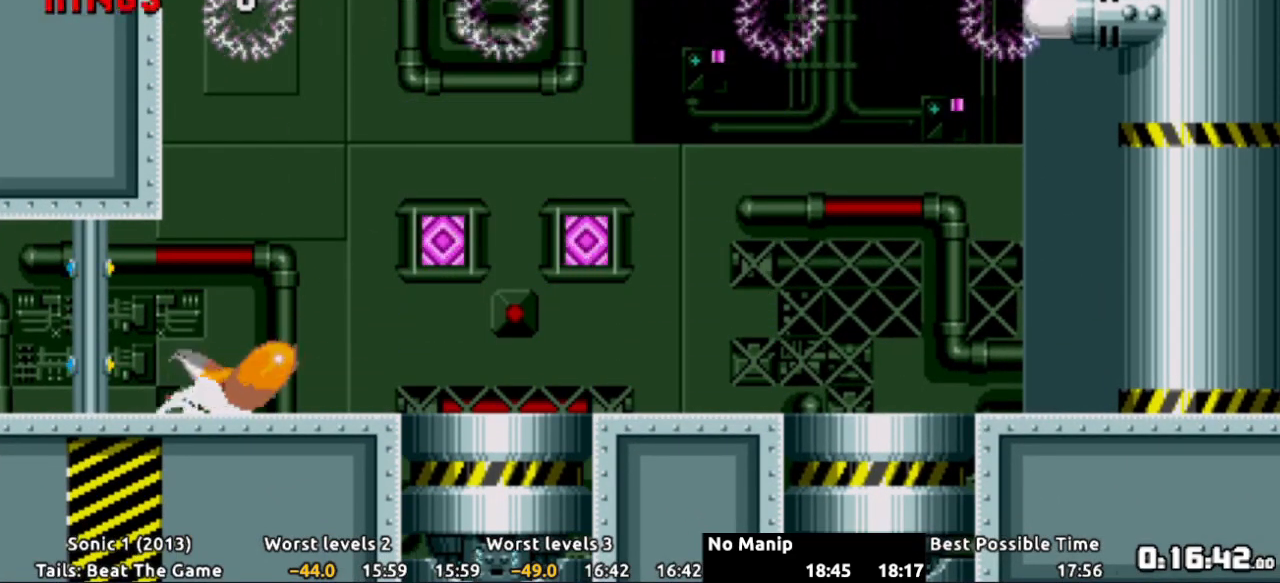
{"buttons": [], "events": [[33, "A", "up"], [50, "A", "down"], [100, "X", "up"], [150, "X", "down"], [200, "A", "up"], [217, "A", "down"], [250, "X", "up"], [267, "A", "up"], [300, "DPAD_DOWN", "up"]]}
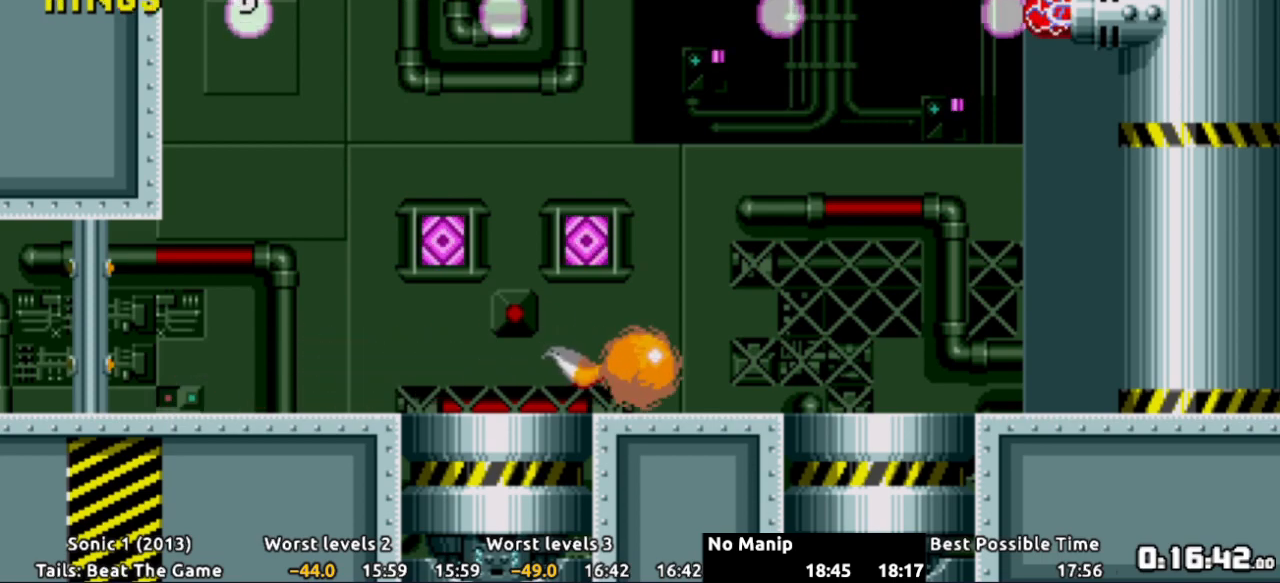
{"buttons": [], "events": [[383, "DPAD_LEFT", "down"], [433, "DPAD_LEFT", "up"]]}
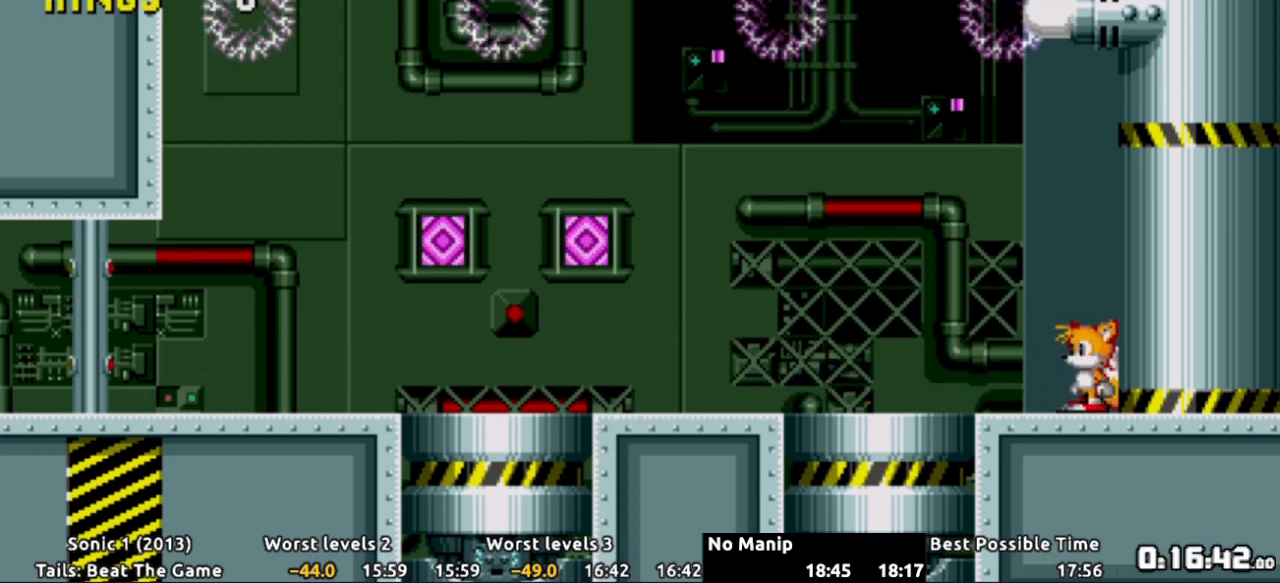
{"buttons": ["A", "DPAD_DOWN"], "events": [[134, "DPAD_DOWN", "down"], [234, "X", "down"], [267, "A", "down"], [334, "X", "up"], [384, "X", "down"], [400, "A", "up"], [467, "A", "down"], [467, "X", "up"]]}